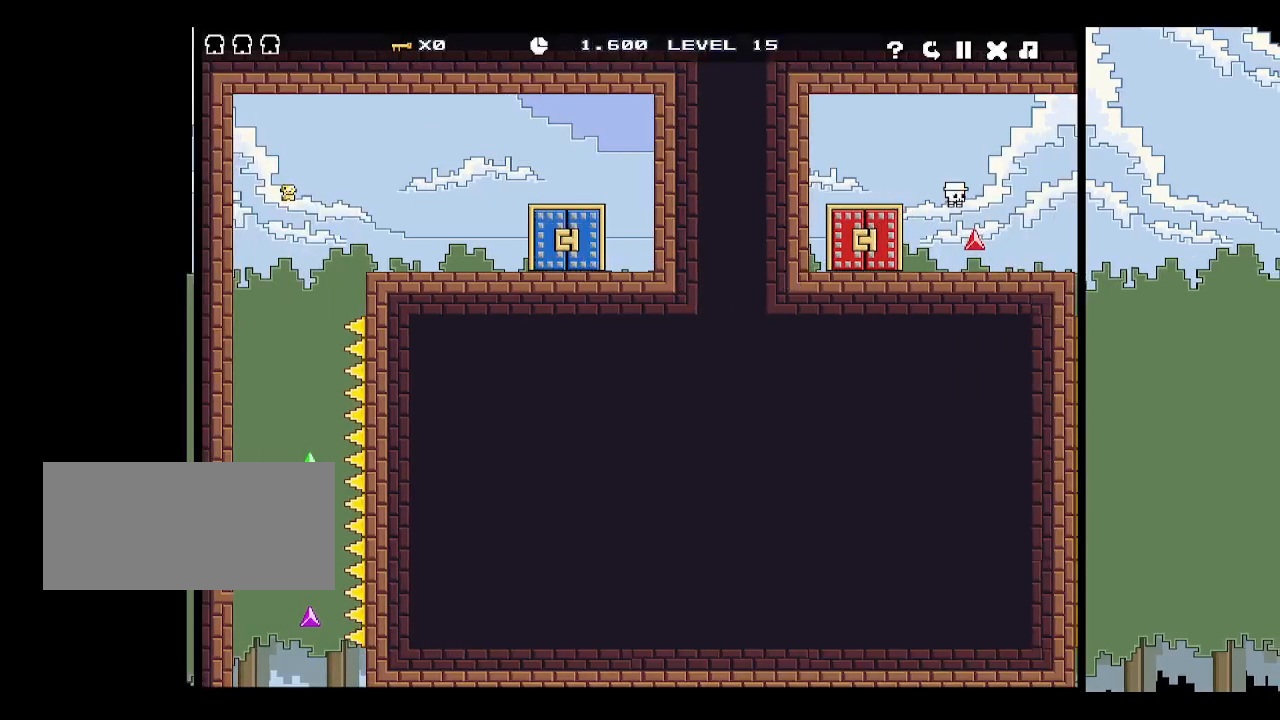
Gameplay with keyboard; each line is a JSON object with the keys held at the frame after it. "events" lists presses ("down") and releases ("up") of "down", "escape", "left", "p", "r", "right", "space", "up", "x" and "z" between this image and that frame as [ms after this image, input, new state], when the widget could be followed in between. No other keys are recorded. Mouse input is not recorded.
{"keys": ["right"], "events": [[434, "right", "down"]]}
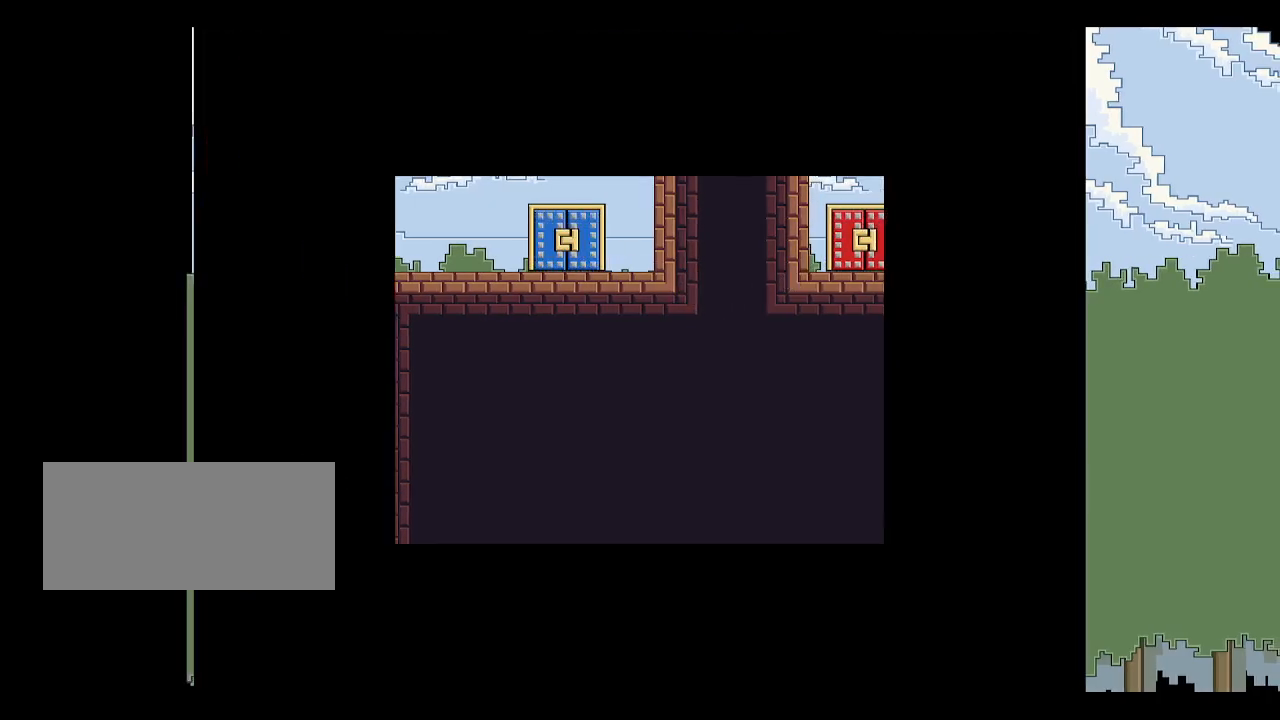
{"keys": ["p"], "events": [[350, "right", "up"], [434, "p", "down"]]}
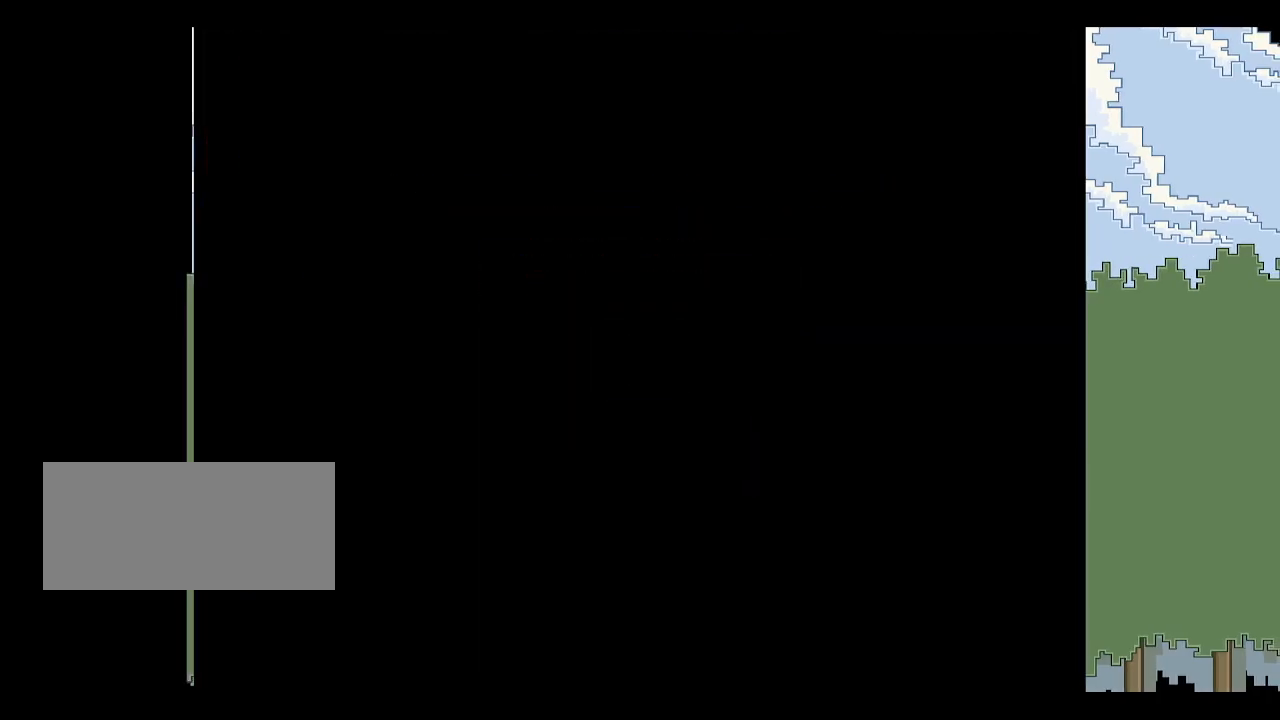
{"keys": [], "events": [[34, "p", "up"], [84, "p", "down"], [134, "p", "up"], [134, "z", "down"], [234, "p", "down"], [234, "z", "up"], [267, "p", "up"], [317, "p", "down"], [417, "p", "up"]]}
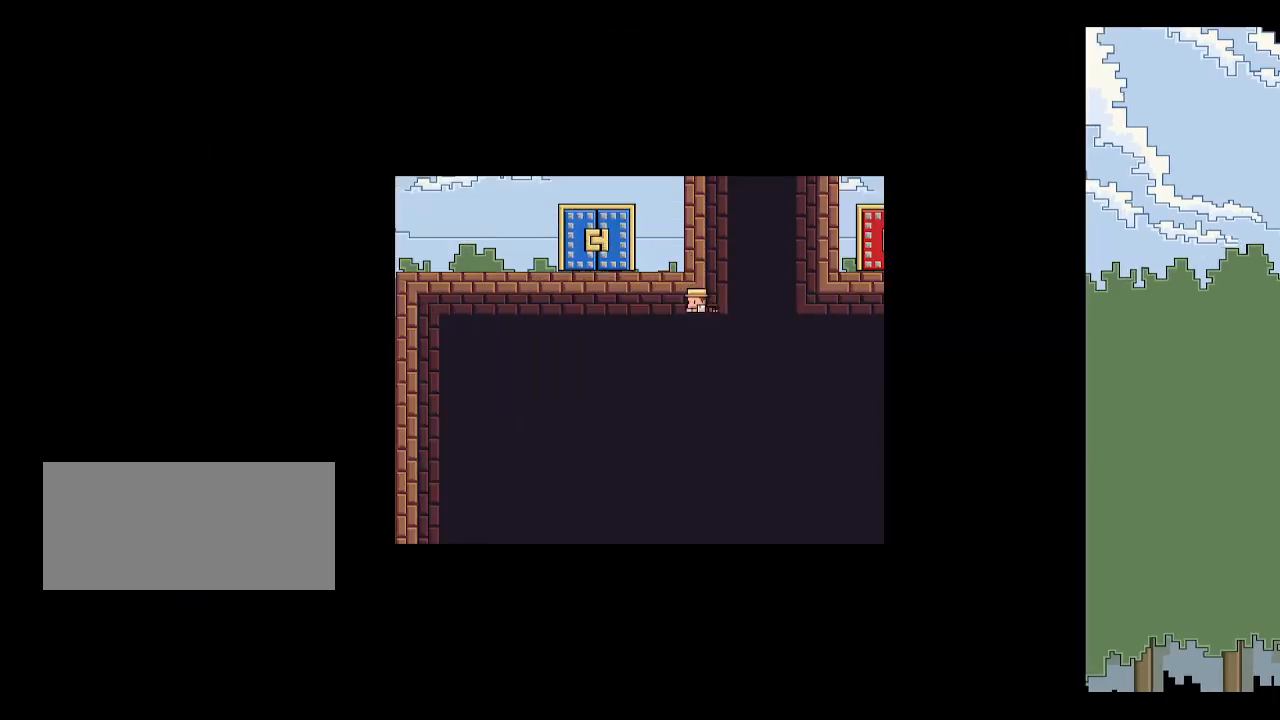
{"keys": ["space"], "events": [[17, "down", "down"], [17, "left", "down"], [17, "space", "down"], [50, "space", "up"], [100, "down", "up"], [100, "left", "up"], [100, "space", "down"], [150, "space", "up"], [234, "space", "down"], [284, "space", "up"], [467, "space", "down"]]}
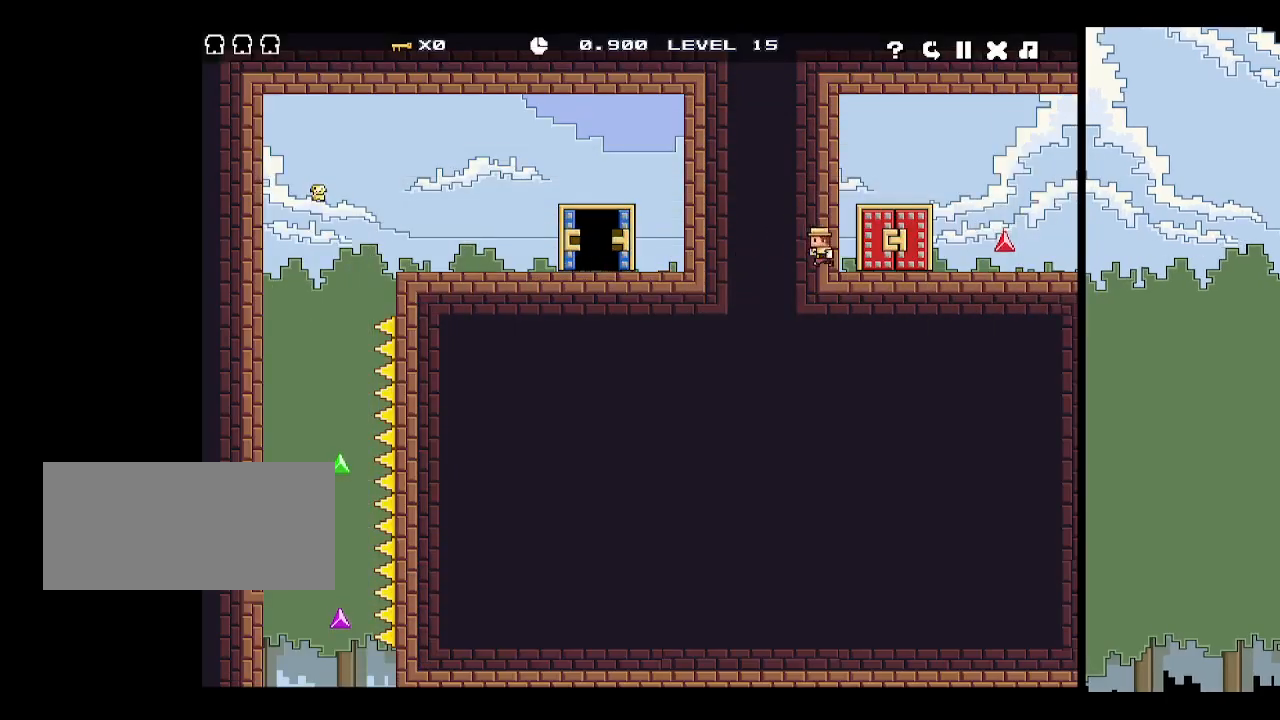
{"keys": ["r"], "events": [[67, "space", "up"], [300, "r", "down"], [350, "r", "up"], [400, "r", "down"], [450, "r", "up"], [484, "r", "down"]]}
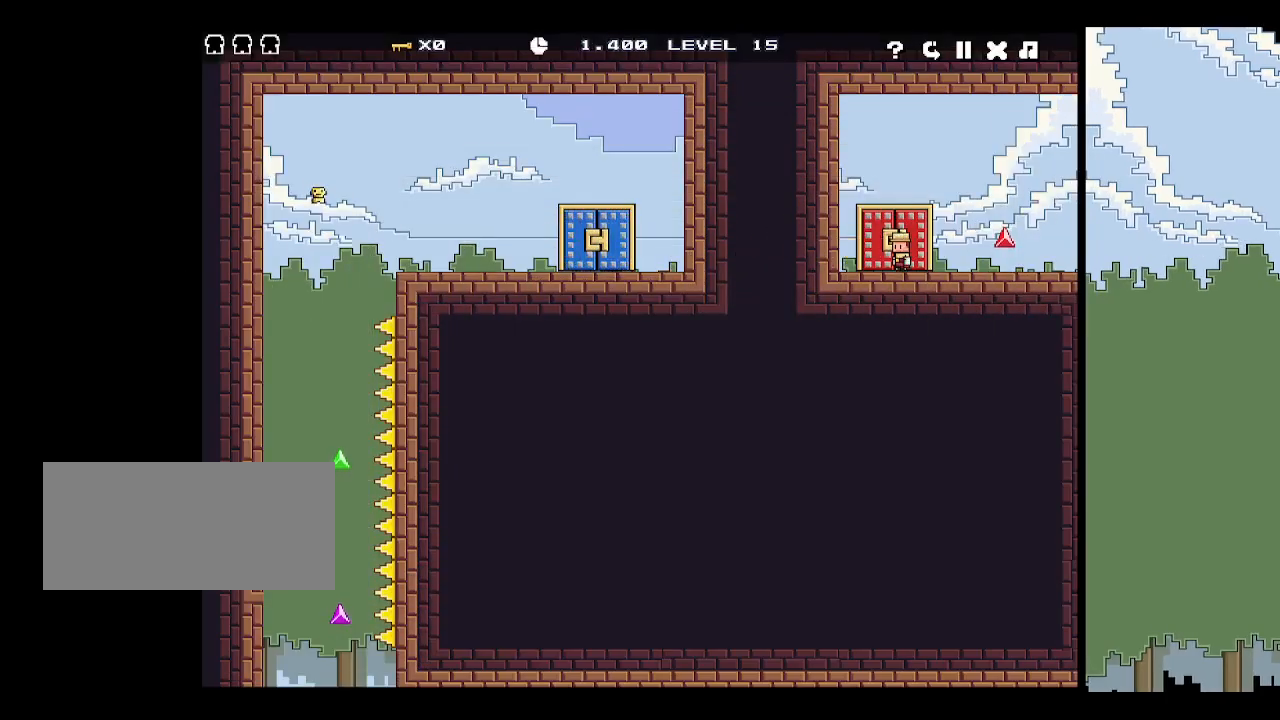
{"keys": [], "events": [[84, "r", "up"], [134, "r", "down"], [167, "r", "up"]]}
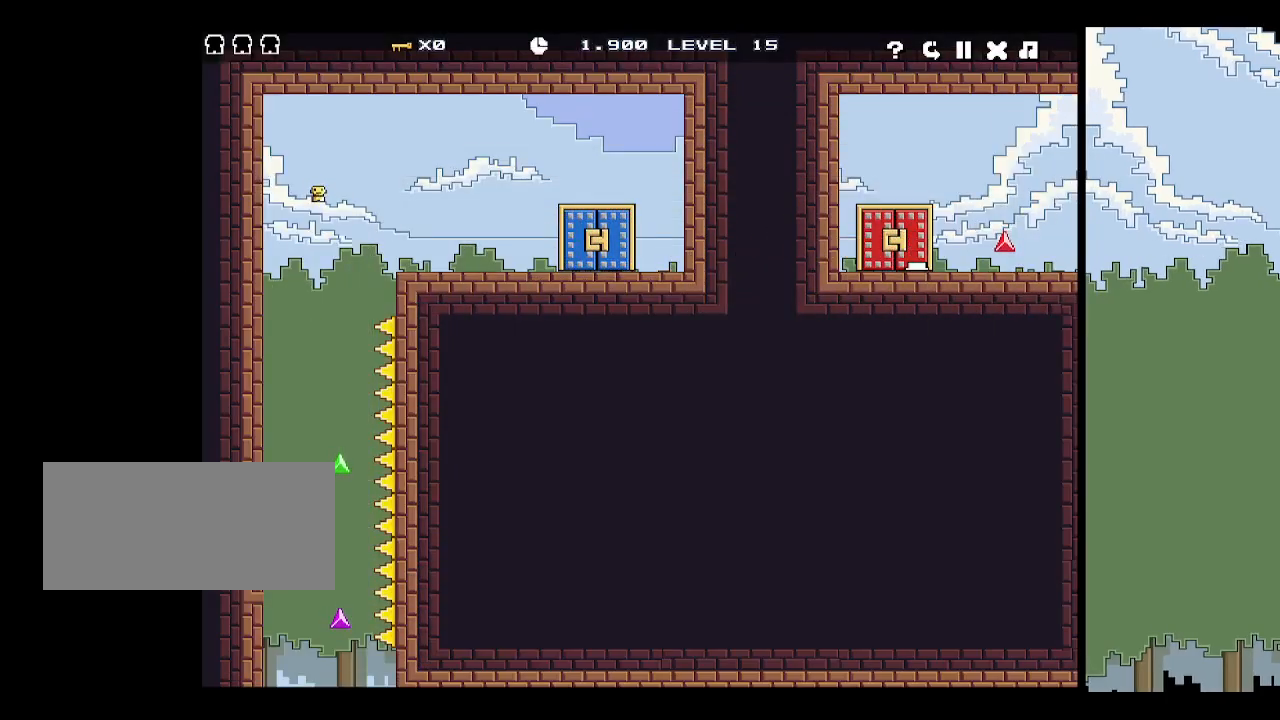
{"keys": ["right"], "events": [[284, "right", "down"]]}
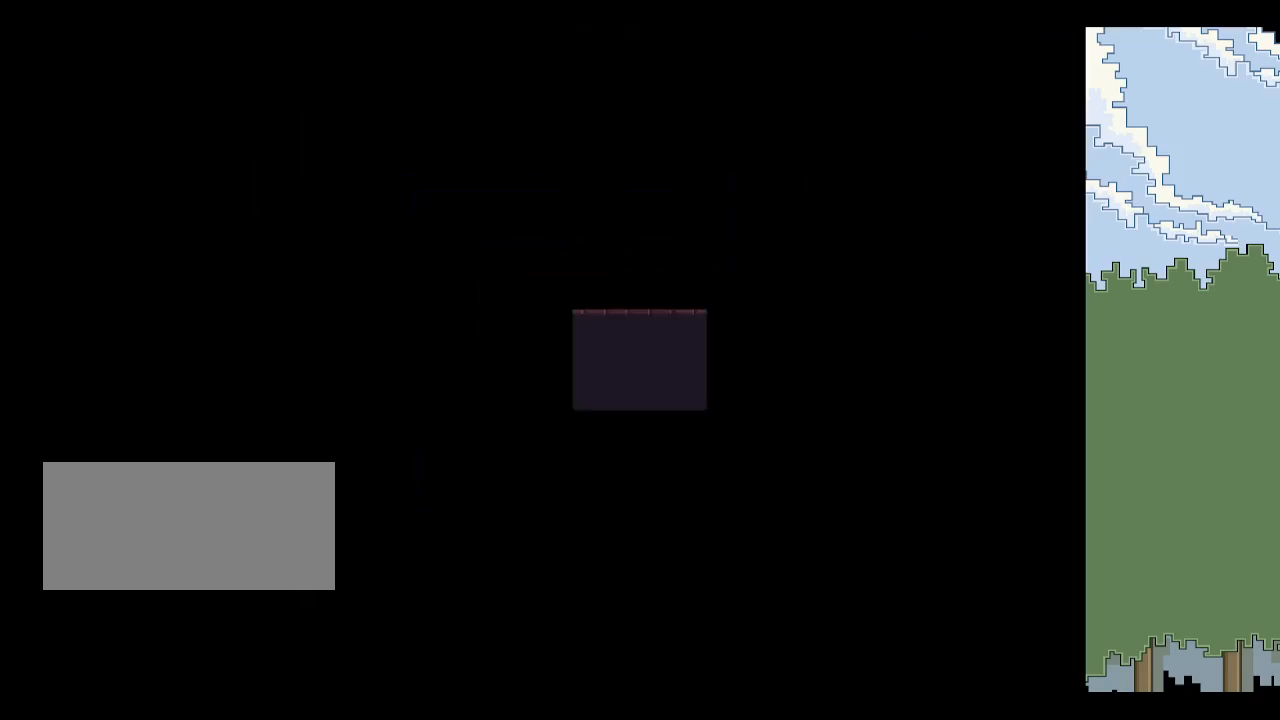
{"keys": ["z"], "events": [[200, "right", "up"], [300, "p", "down"], [350, "p", "up"], [434, "p", "down"], [484, "p", "up"], [484, "z", "down"]]}
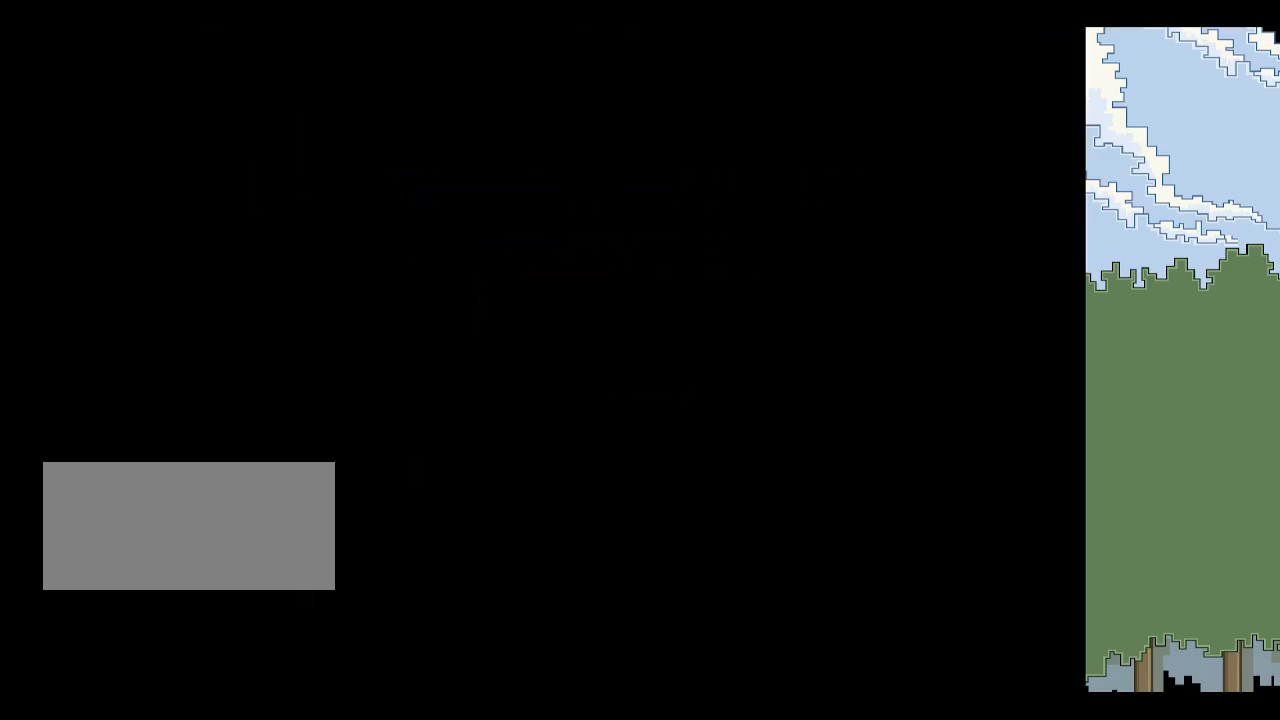
{"keys": [], "events": [[84, "p", "down"], [84, "z", "up"], [117, "p", "up"], [167, "p", "down"], [217, "p", "up"]]}
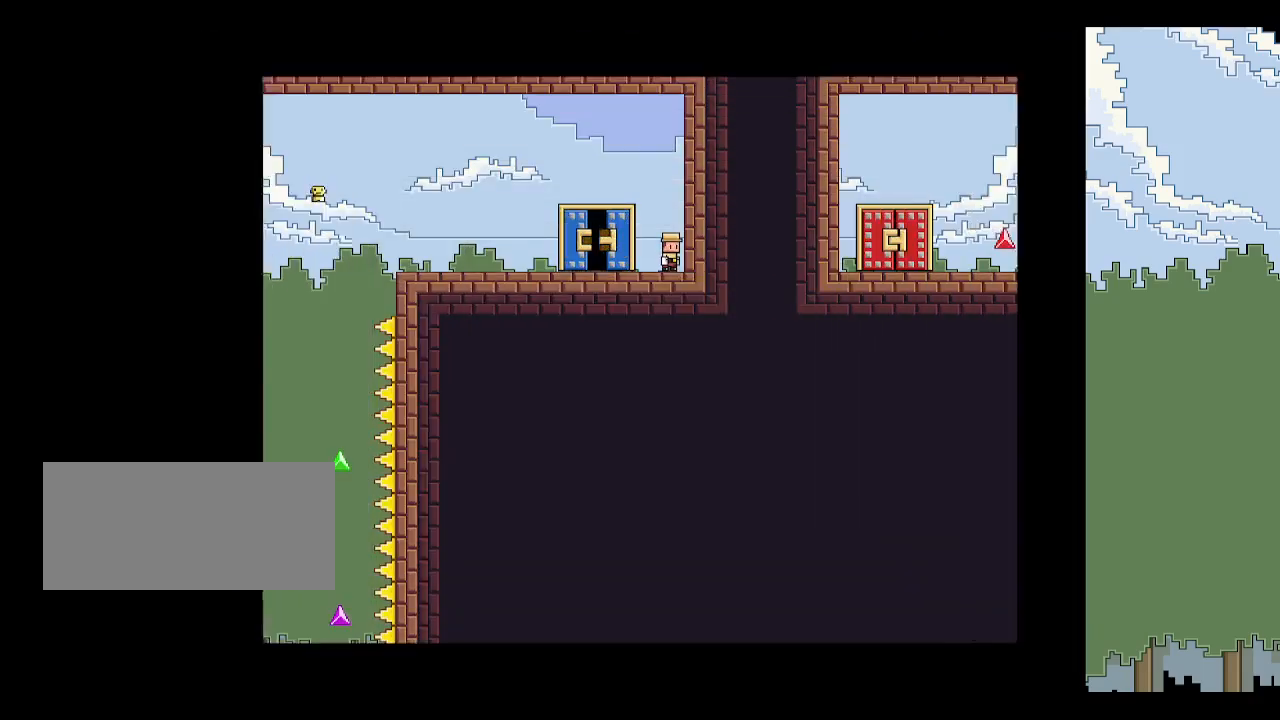
{"keys": [], "events": []}
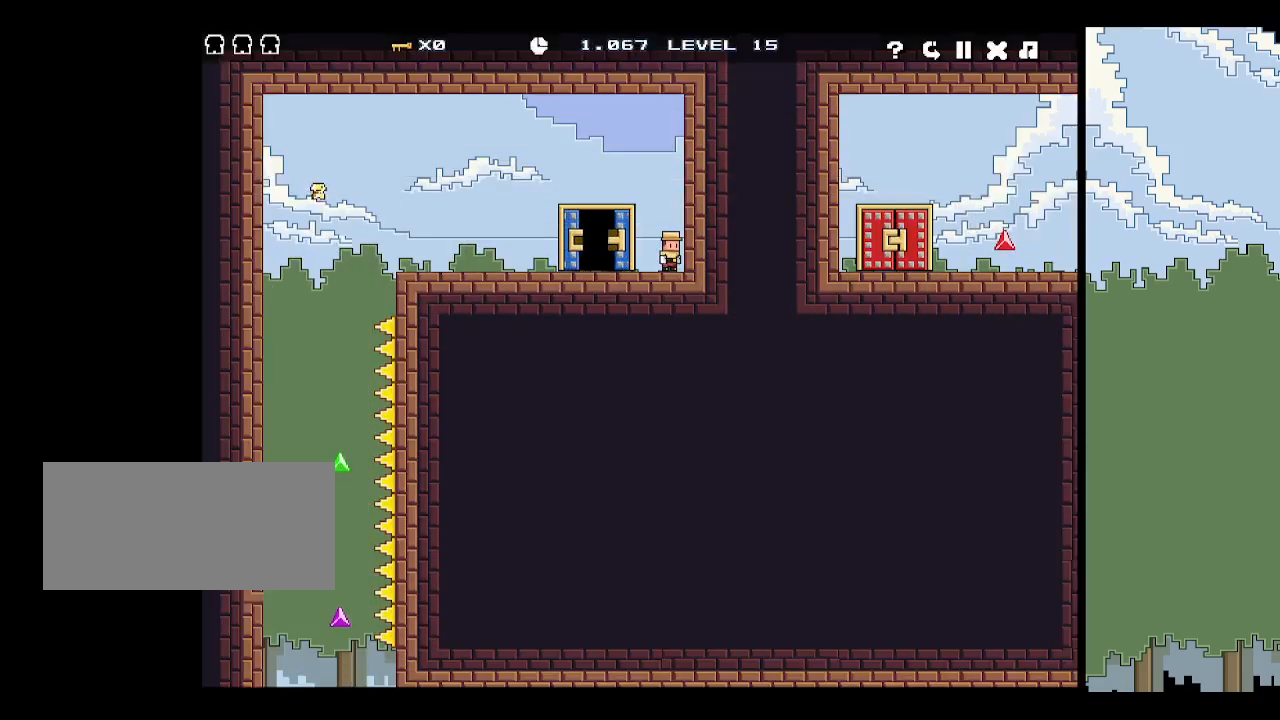
{"keys": [], "events": [[350, "r", "down"], [434, "r", "up"]]}
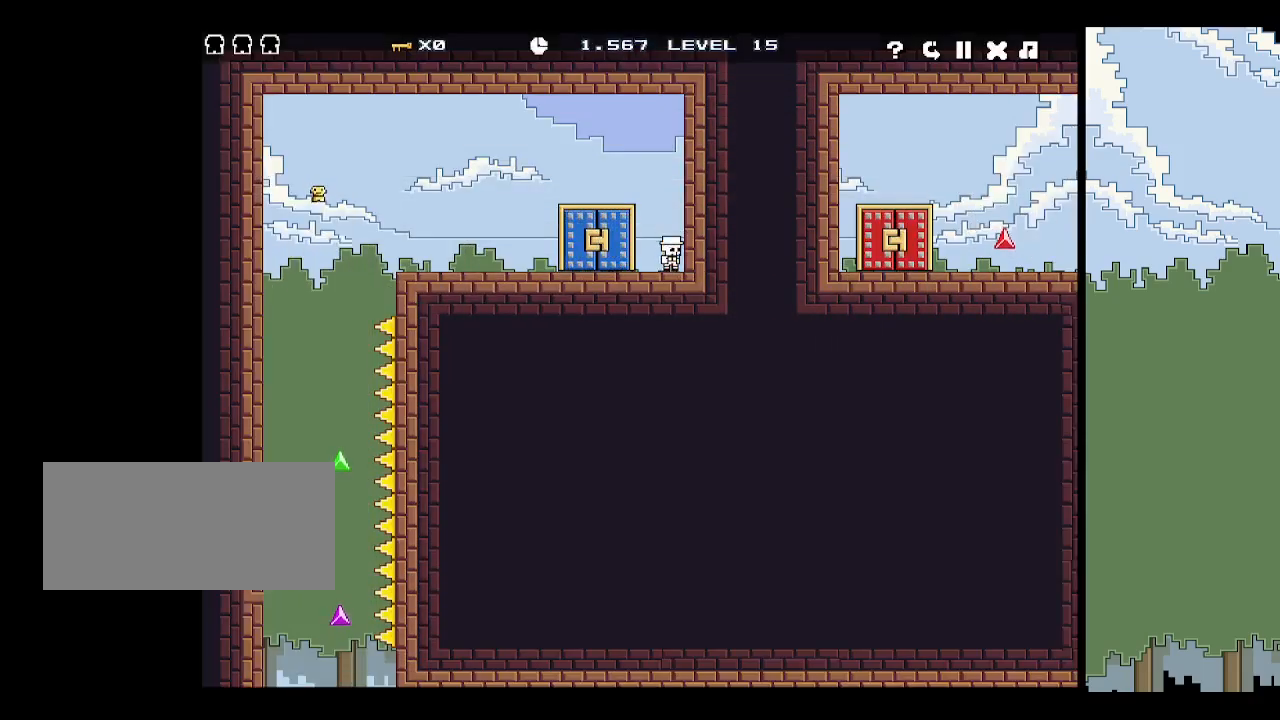
{"keys": ["right"], "events": [[450, "right", "down"]]}
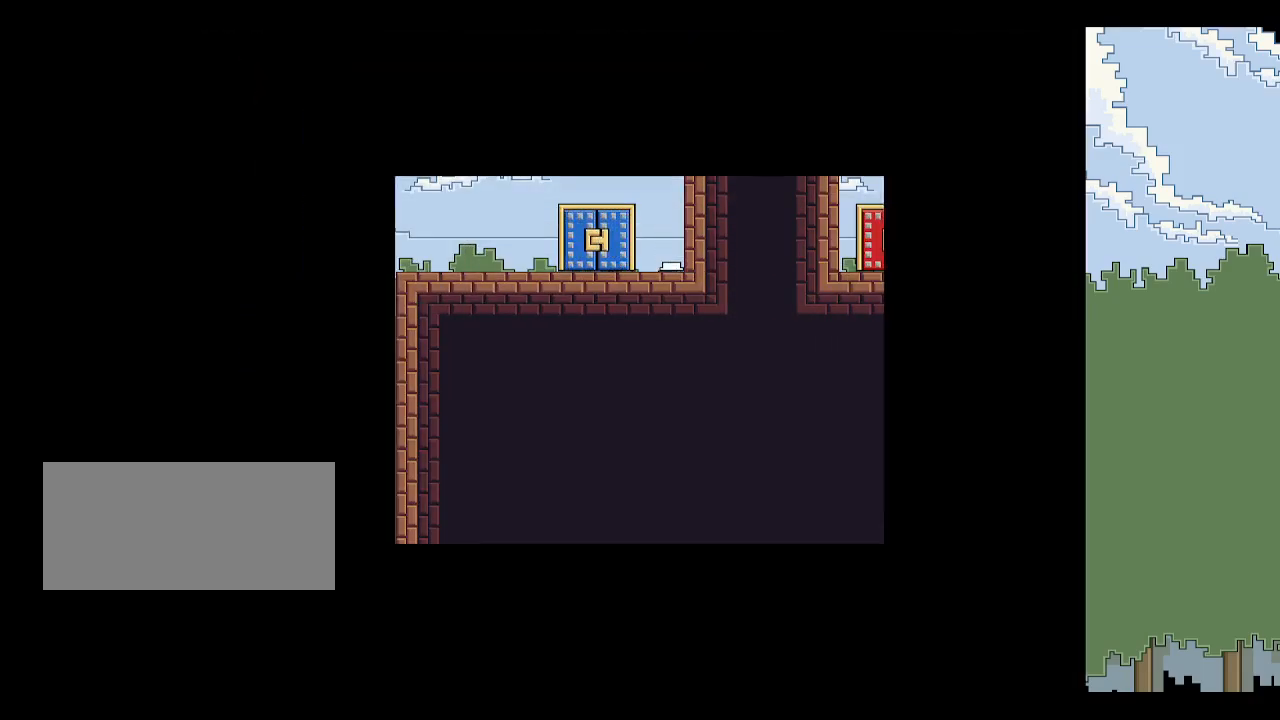
{"keys": ["p"], "events": [[267, "right", "up"], [417, "p", "down"]]}
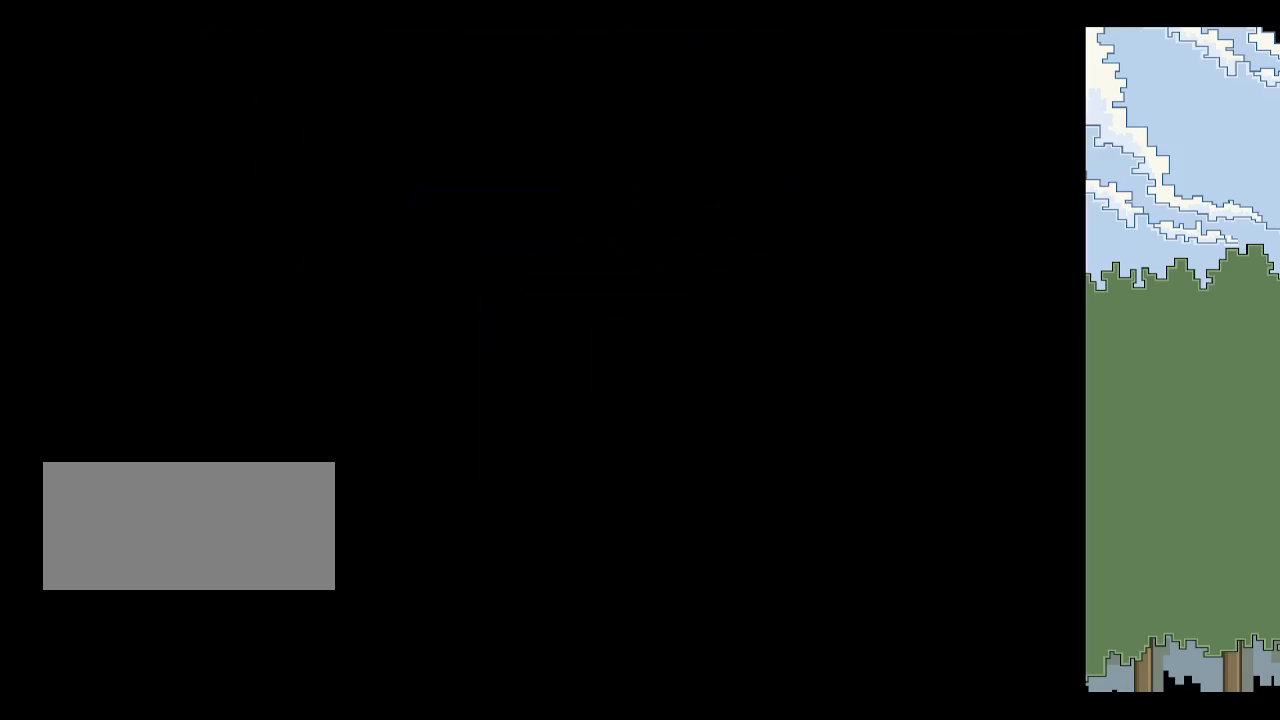
{"keys": [], "events": [[100, "p", "up"], [200, "p", "down"], [200, "z", "down"], [250, "p", "up"], [300, "z", "up"]]}
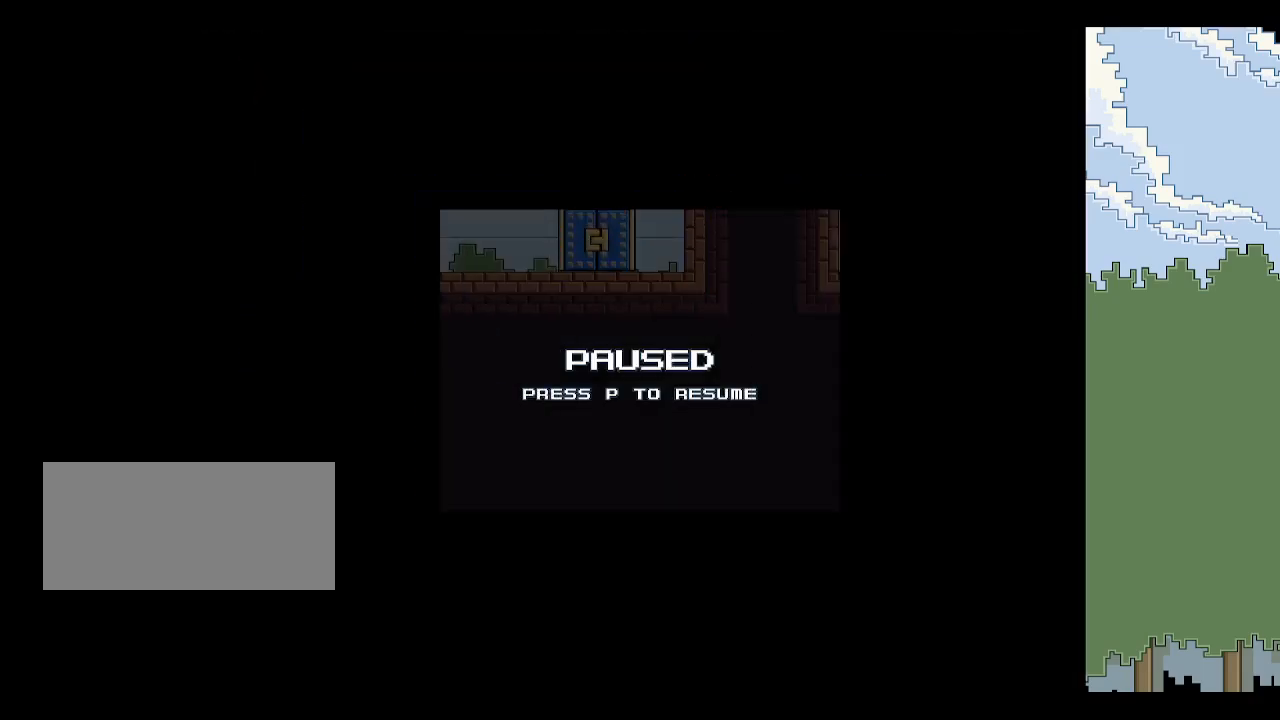
{"keys": [], "events": [[167, "p", "down"], [267, "p", "up"]]}
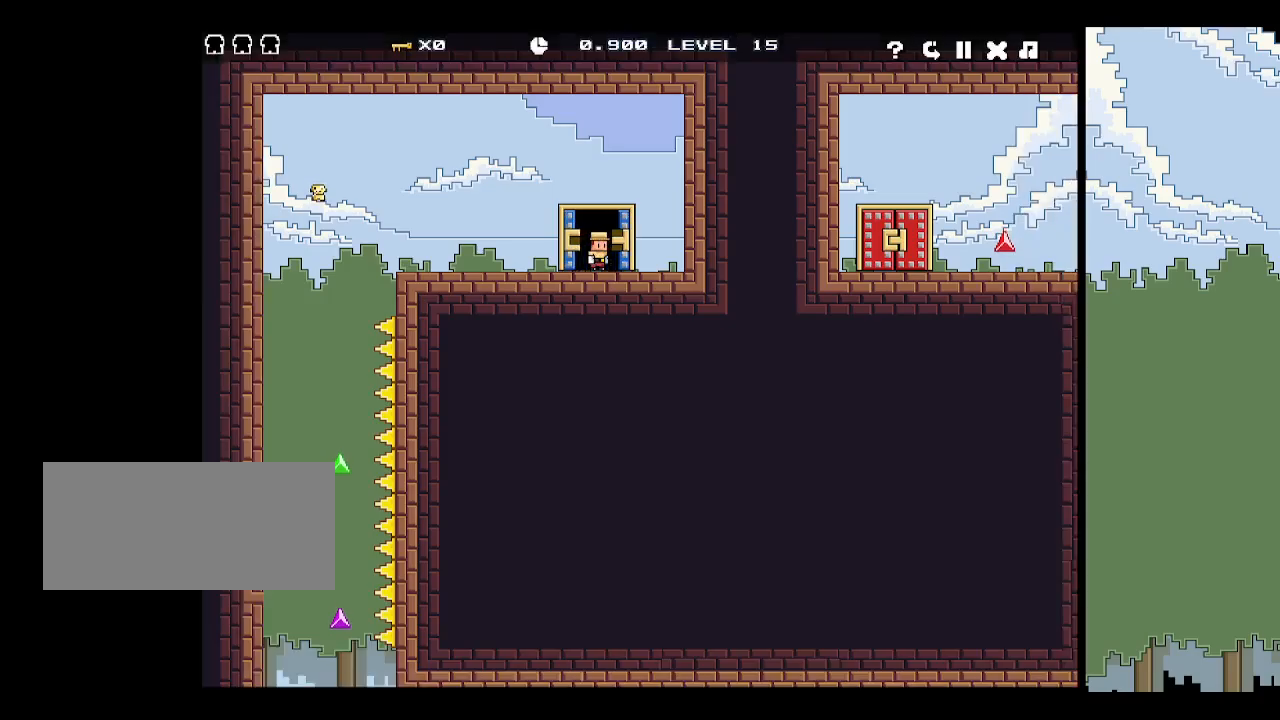
{"keys": ["r"], "events": [[467, "r", "down"]]}
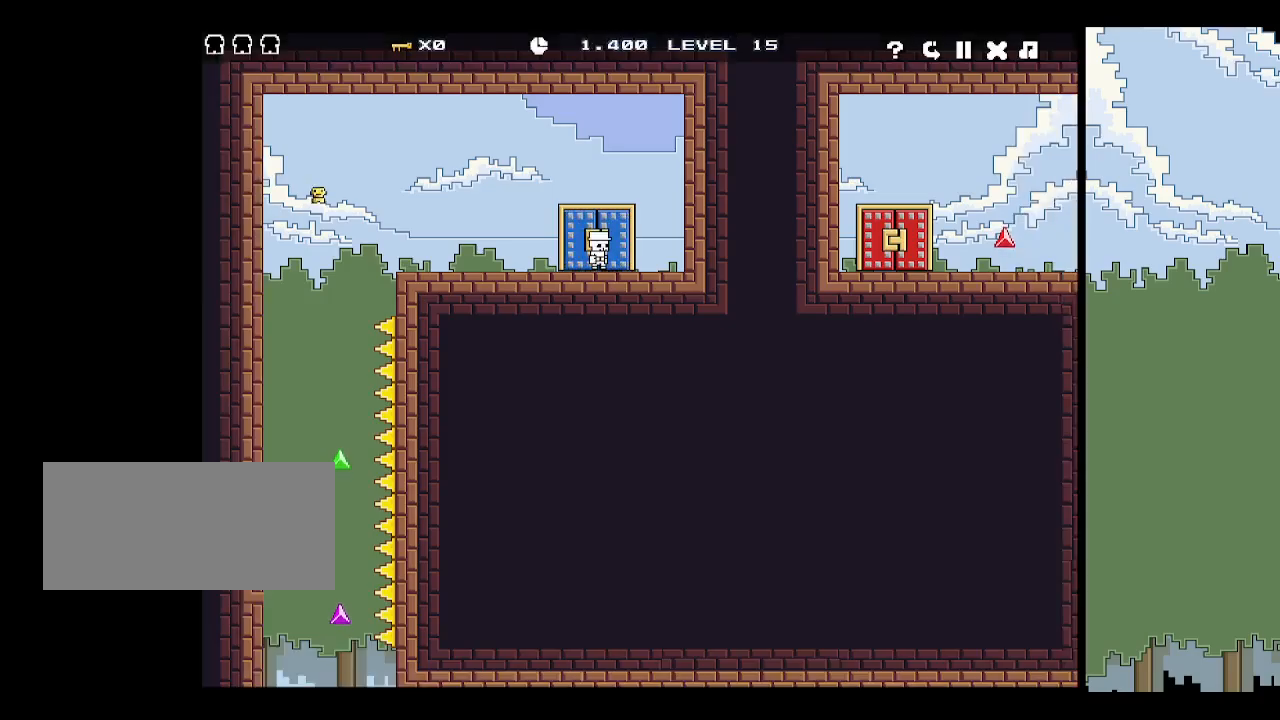
{"keys": [], "events": [[50, "r", "up"]]}
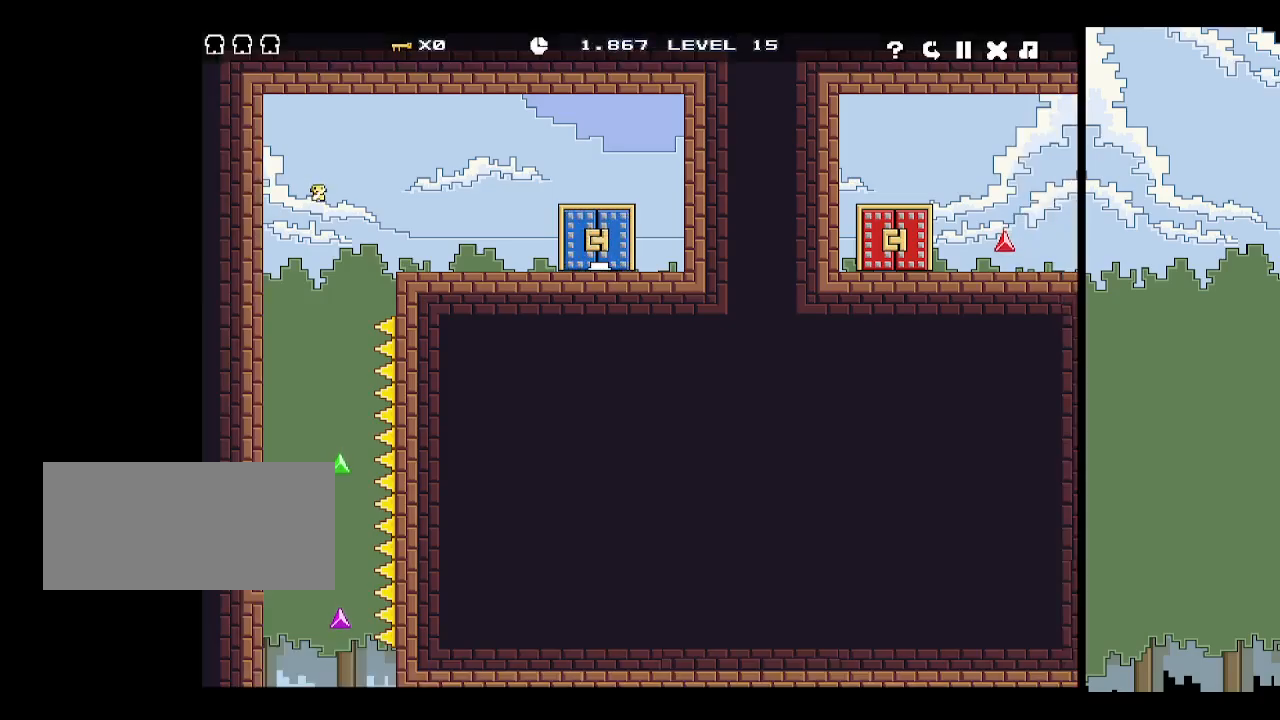
{"keys": [], "events": [[17, "right", "down"], [500, "right", "up"]]}
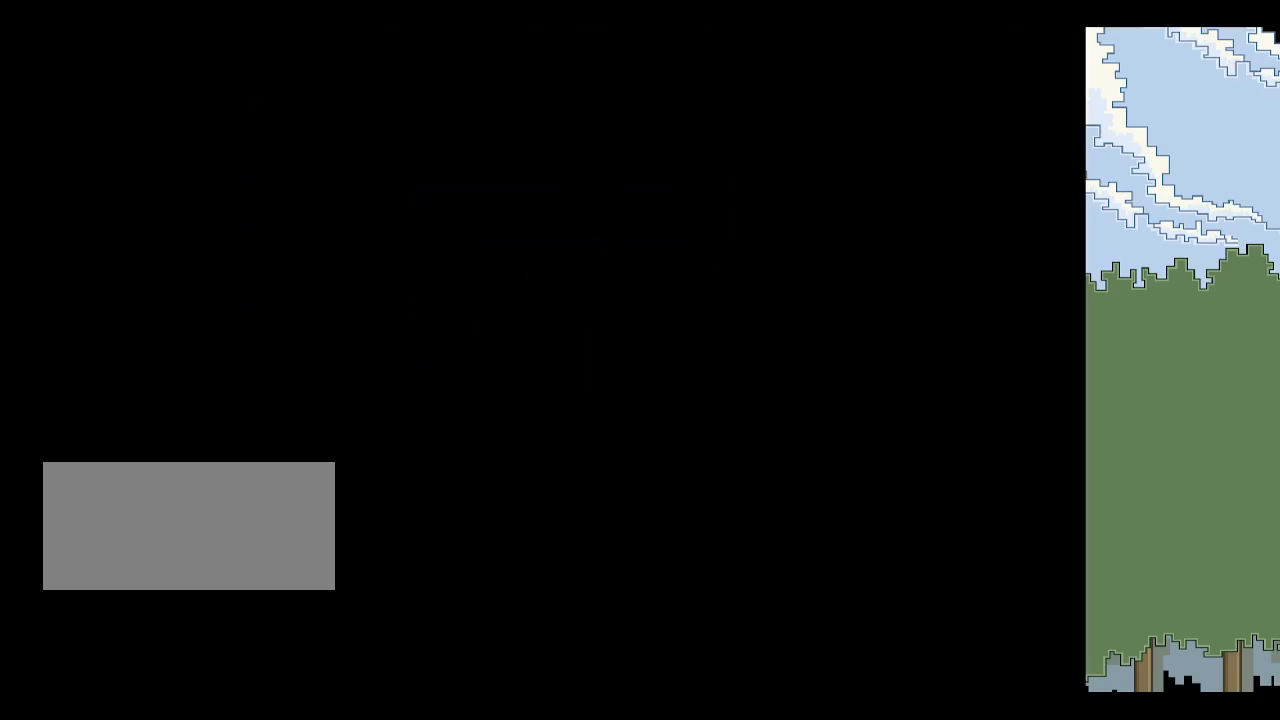
{"keys": [], "events": [[250, "p", "down"], [284, "p", "up"], [284, "z", "down"], [384, "p", "down"], [384, "z", "up"], [417, "p", "up"]]}
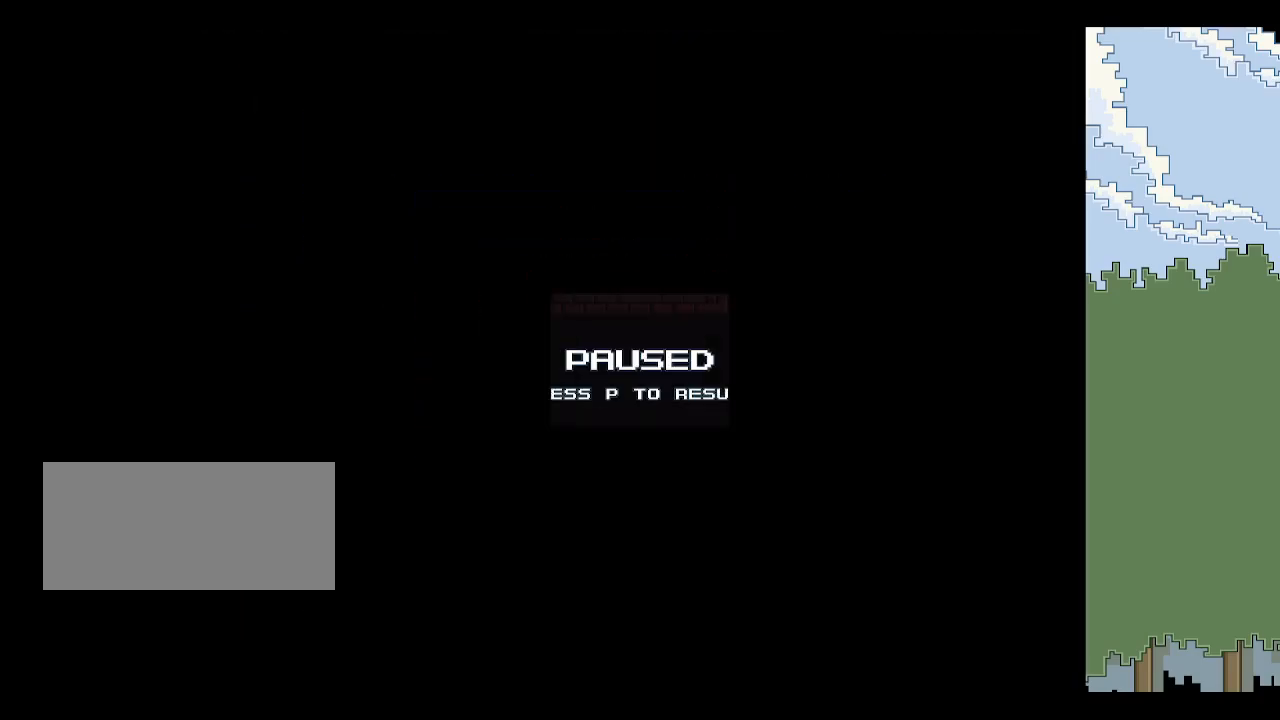
{"keys": [], "events": [[17, "p", "down"], [67, "p", "up"], [200, "down", "down"], [200, "left", "down"], [200, "space", "down"], [250, "down", "up"], [250, "left", "up"], [250, "space", "up"], [300, "space", "down"], [400, "space", "up"]]}
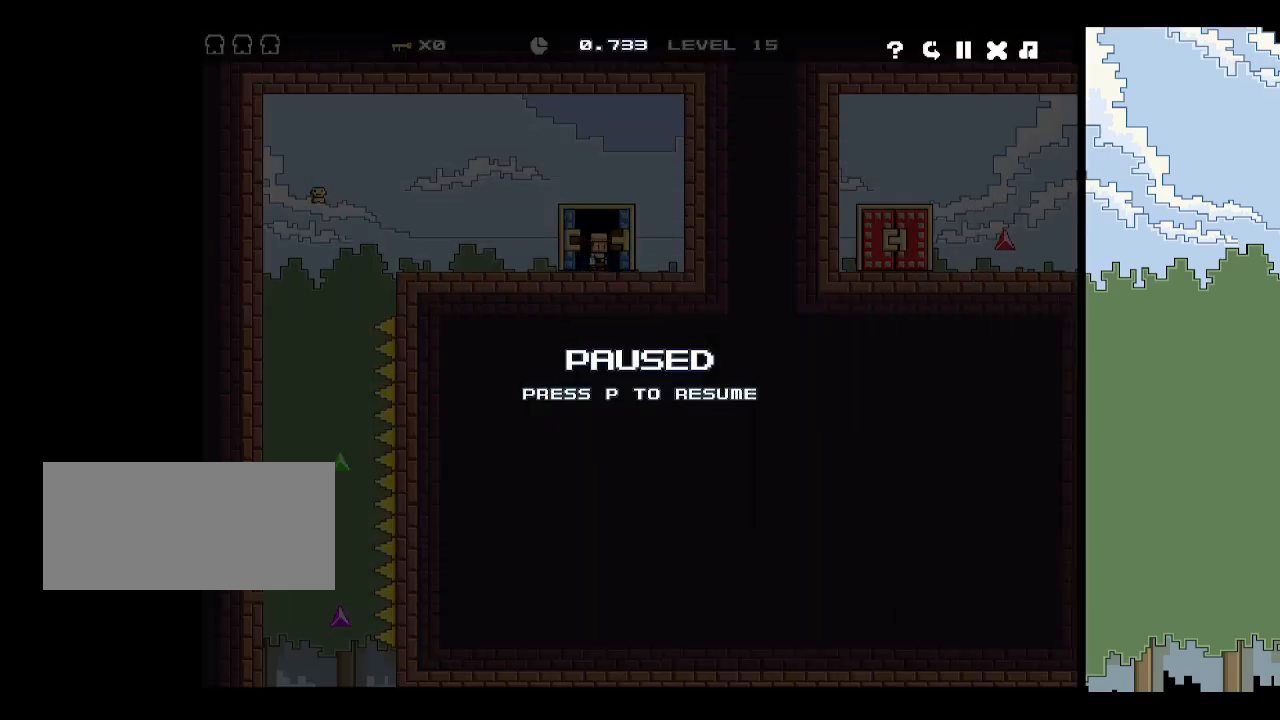
{"keys": [], "events": [[50, "p", "down"], [84, "p", "up"]]}
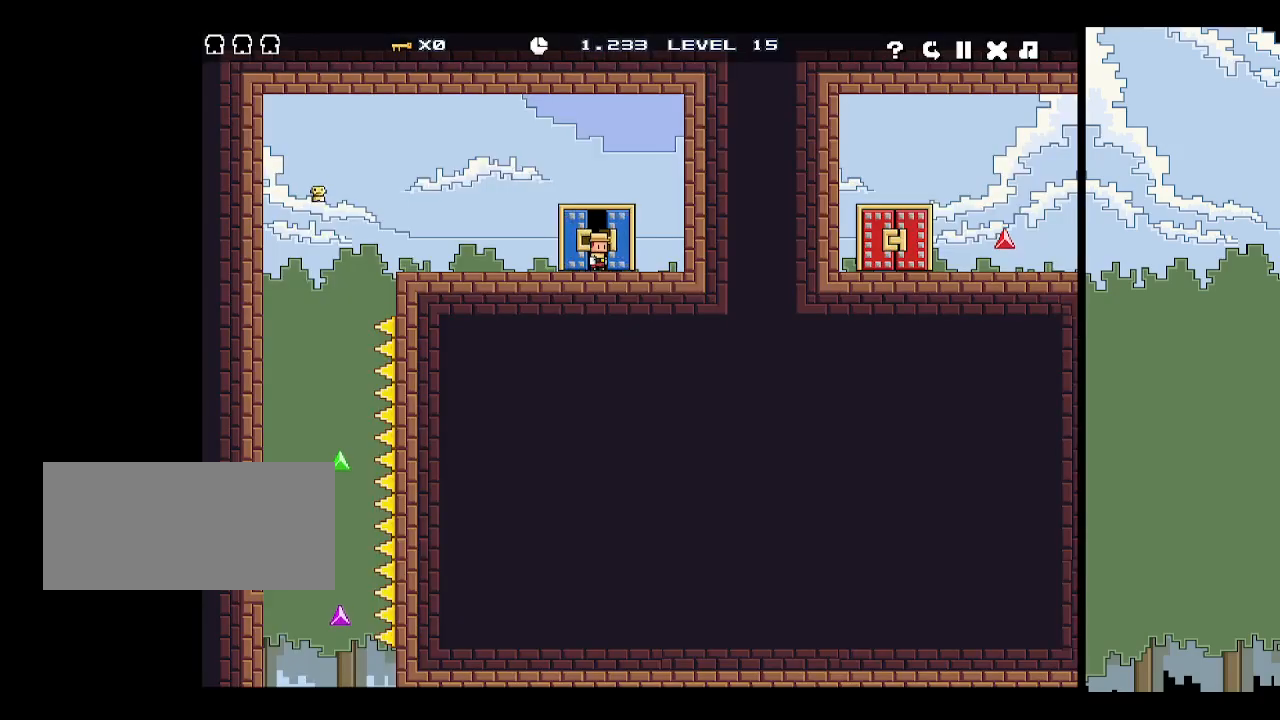
{"keys": [], "events": [[234, "r", "down"], [284, "r", "up"]]}
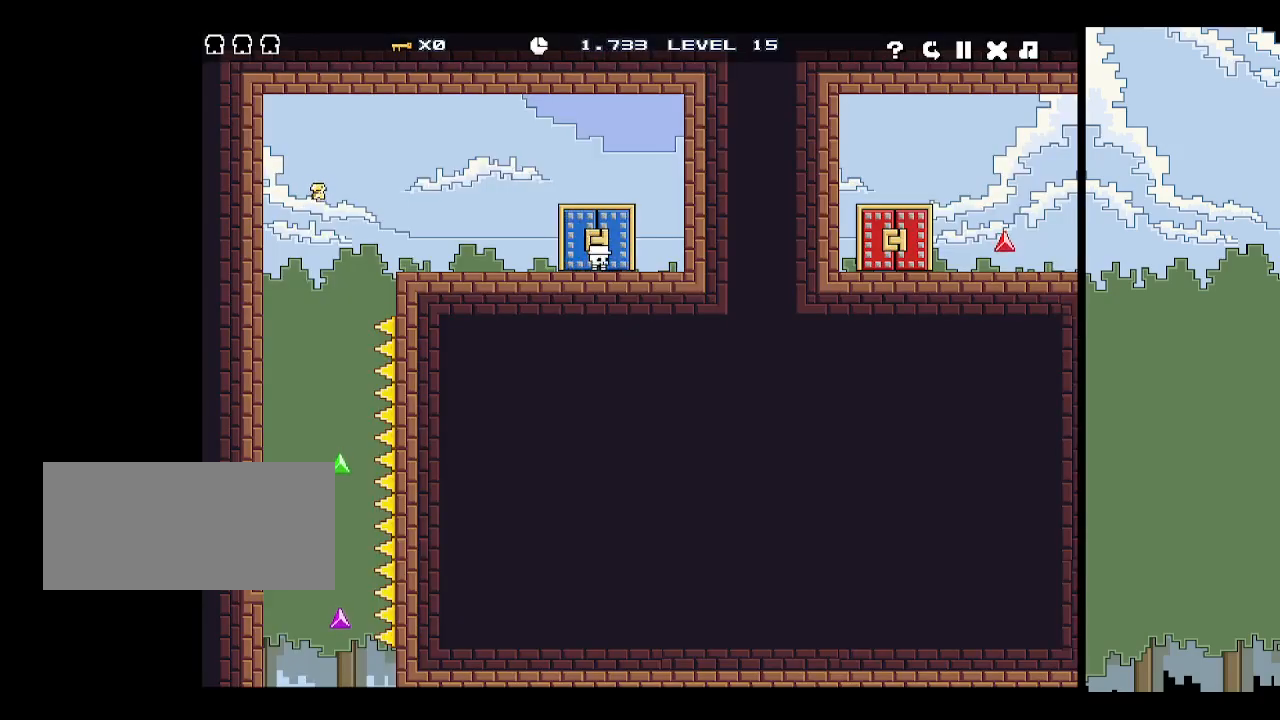
{"keys": ["right"], "events": [[300, "right", "down"]]}
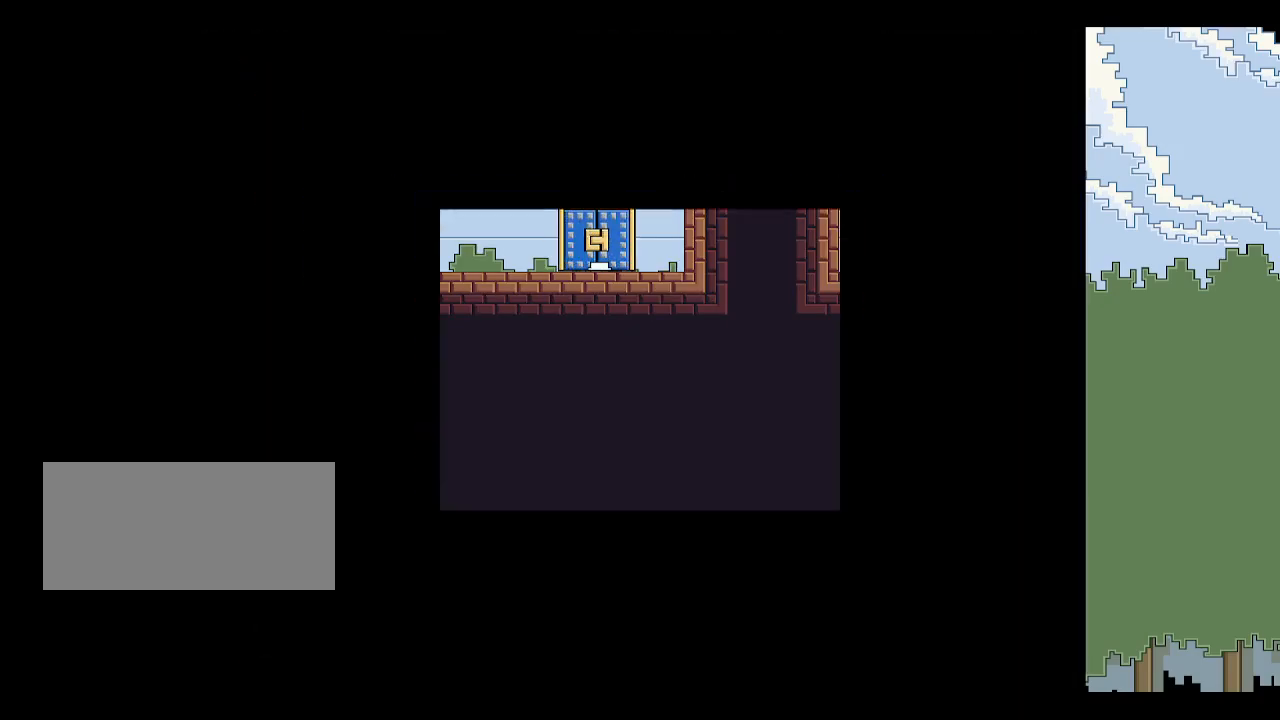
{"keys": ["p"], "events": [[217, "right", "up"], [350, "p", "down"], [400, "p", "up"], [450, "p", "down"]]}
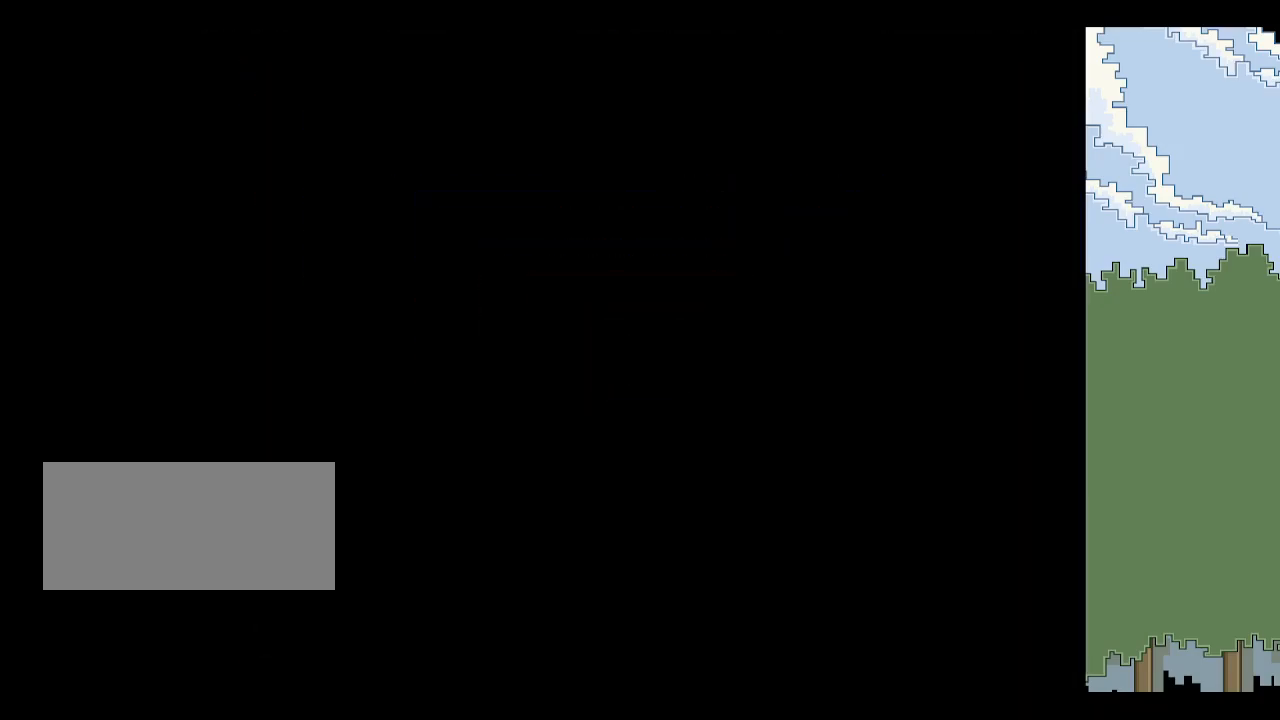
{"keys": ["space"], "events": [[50, "p", "up"], [50, "z", "down"], [100, "p", "down"], [134, "z", "up"], [284, "p", "up"], [367, "down", "down"], [367, "left", "down"], [417, "space", "down"], [467, "down", "up"], [467, "left", "up"]]}
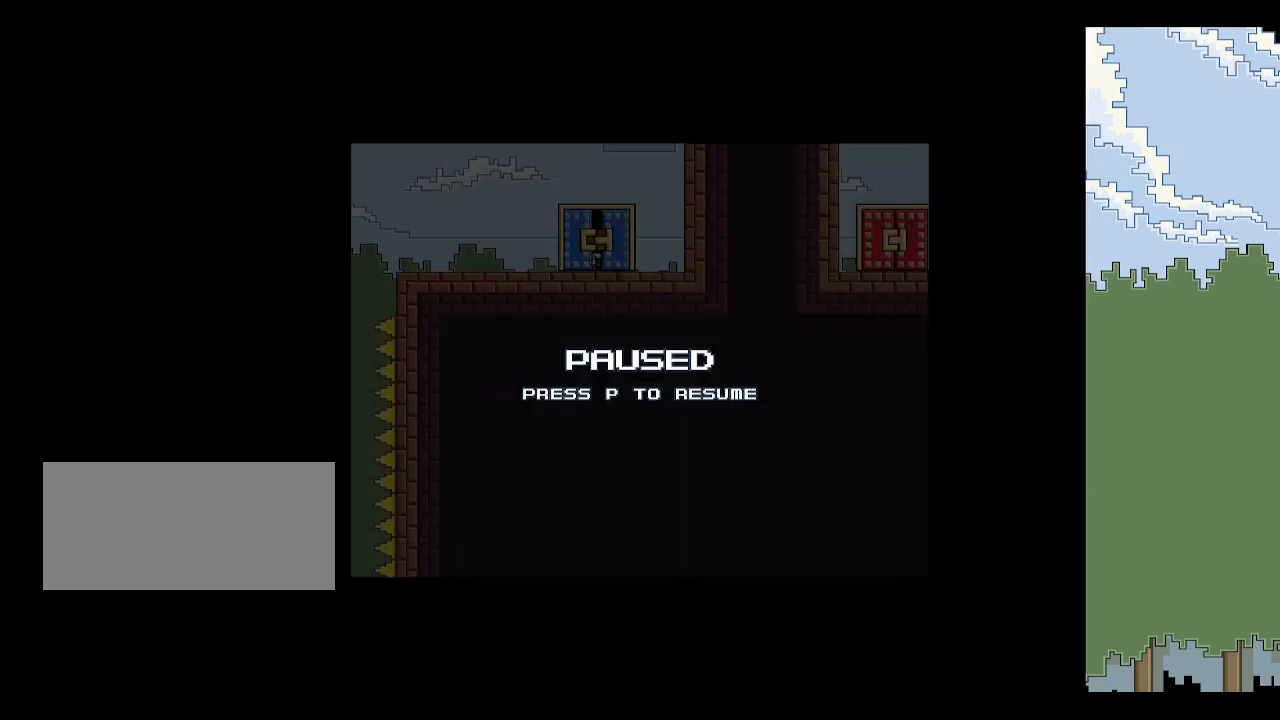
{"keys": [], "events": [[67, "space", "up"], [200, "p", "down"], [250, "p", "up"]]}
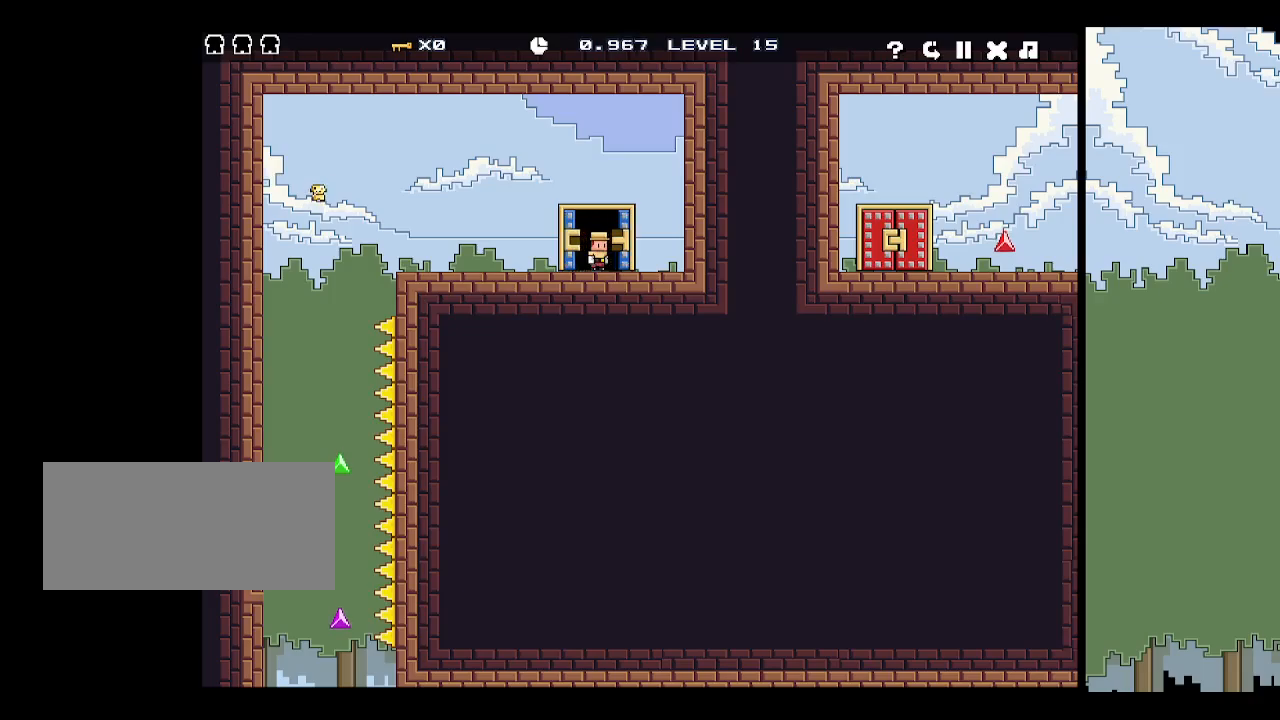
{"keys": [], "events": [[450, "r", "down"], [500, "r", "up"]]}
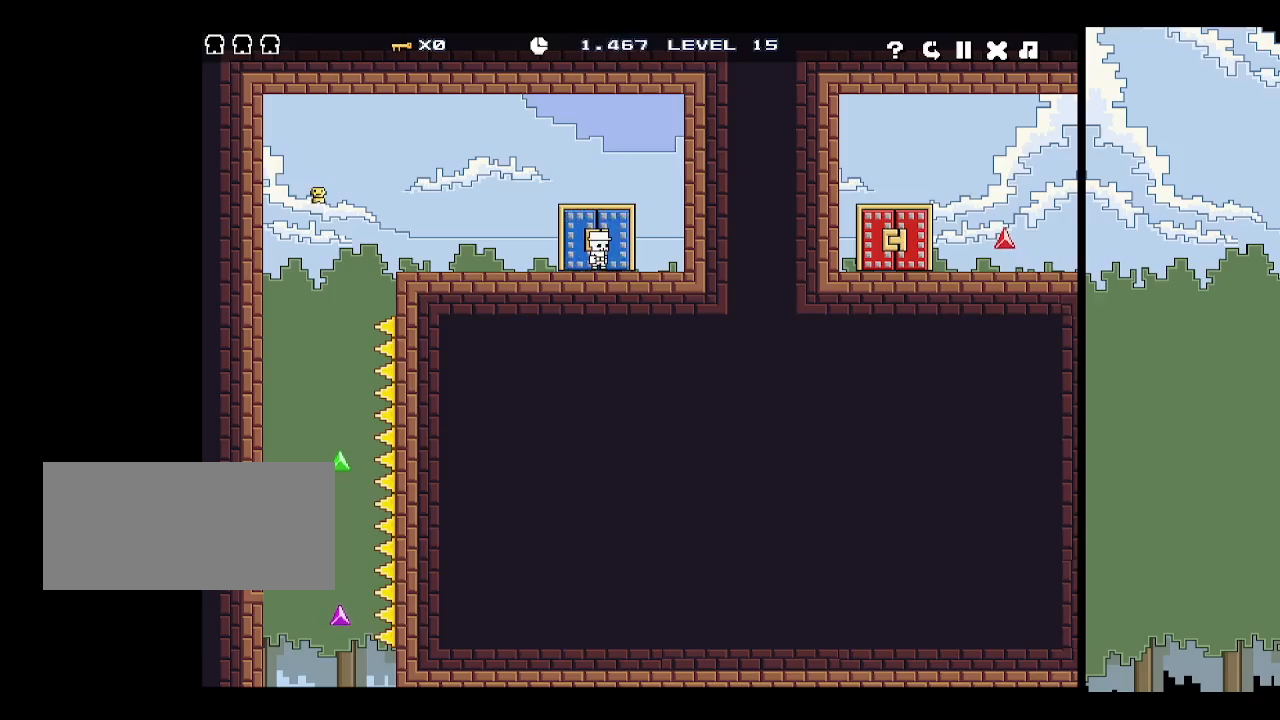
{"keys": [], "events": []}
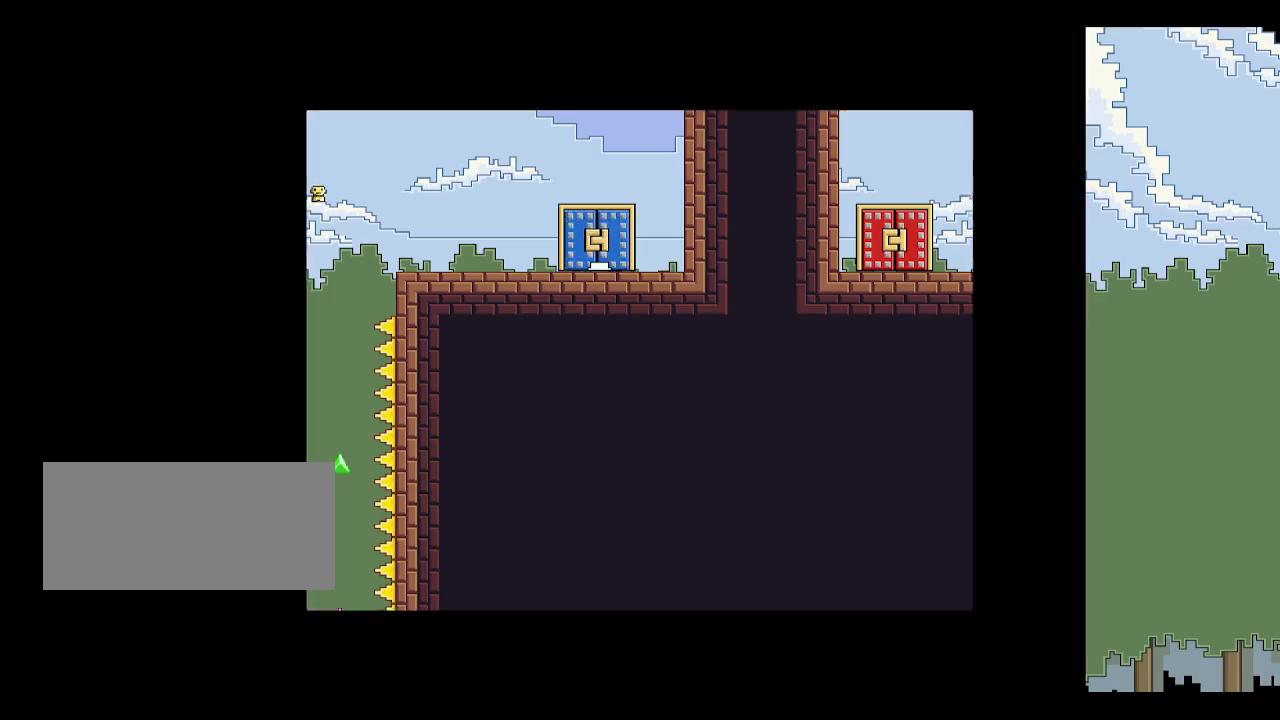
{"keys": [], "events": [[17, "right", "down"], [434, "right", "up"]]}